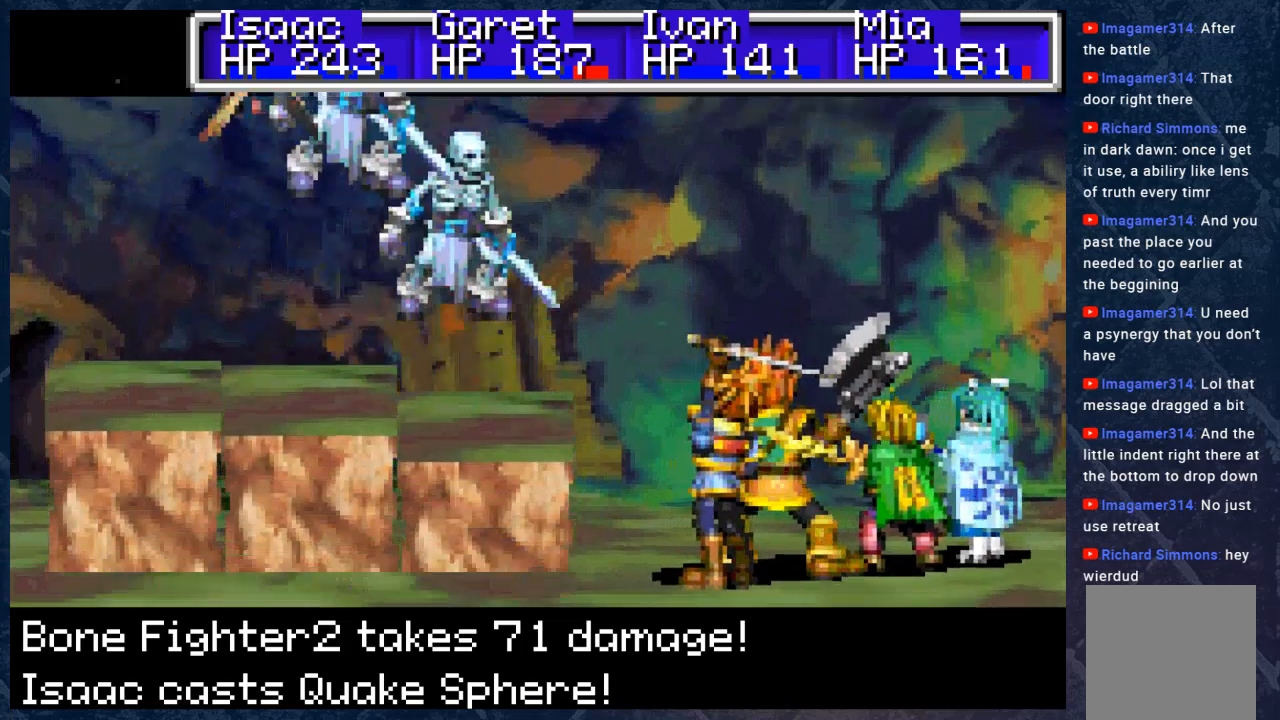
Gameplay with a controller (Xbox layout); each line is a JSON object with the inputs held at the frame after it. "events" lists button and stick changes between this image and that frame as [ms after this image, input, new state], when the widget could be followed in between. Not read: Z.
{"buttons": ["B"], "left_stick": "center", "right_stick": "center", "events": []}
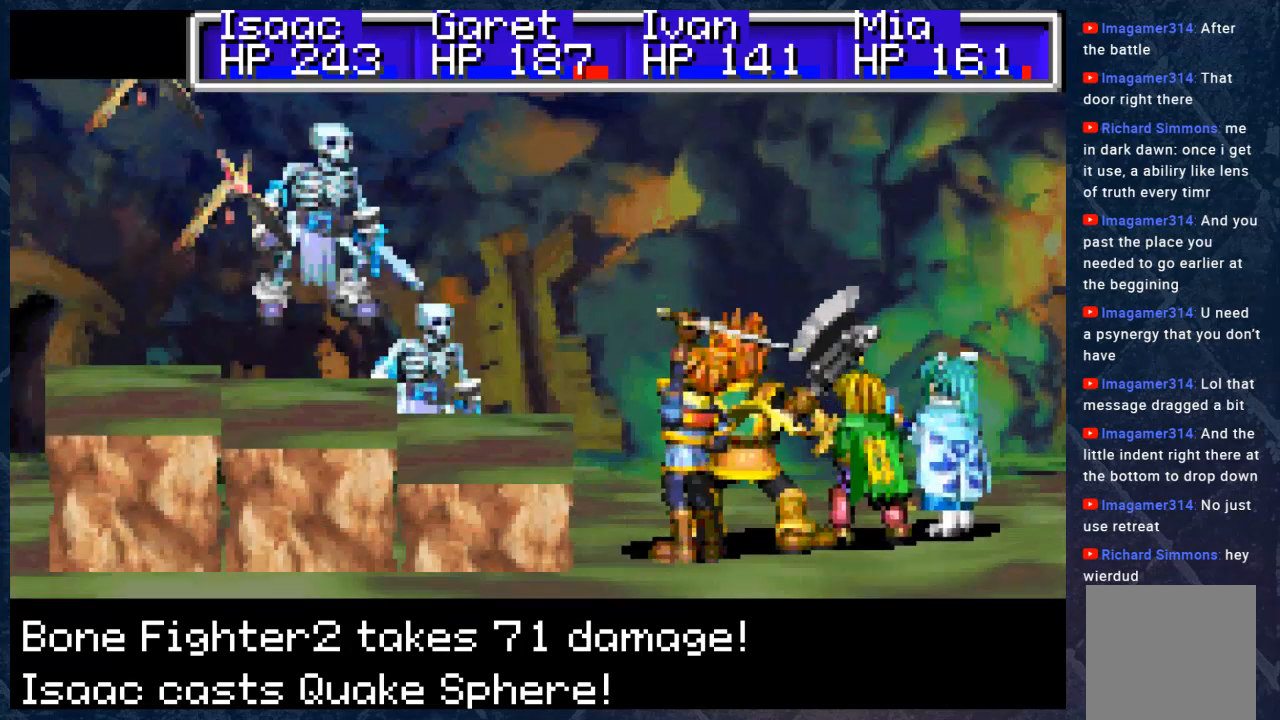
{"buttons": ["B"], "left_stick": "center", "right_stick": "center", "events": []}
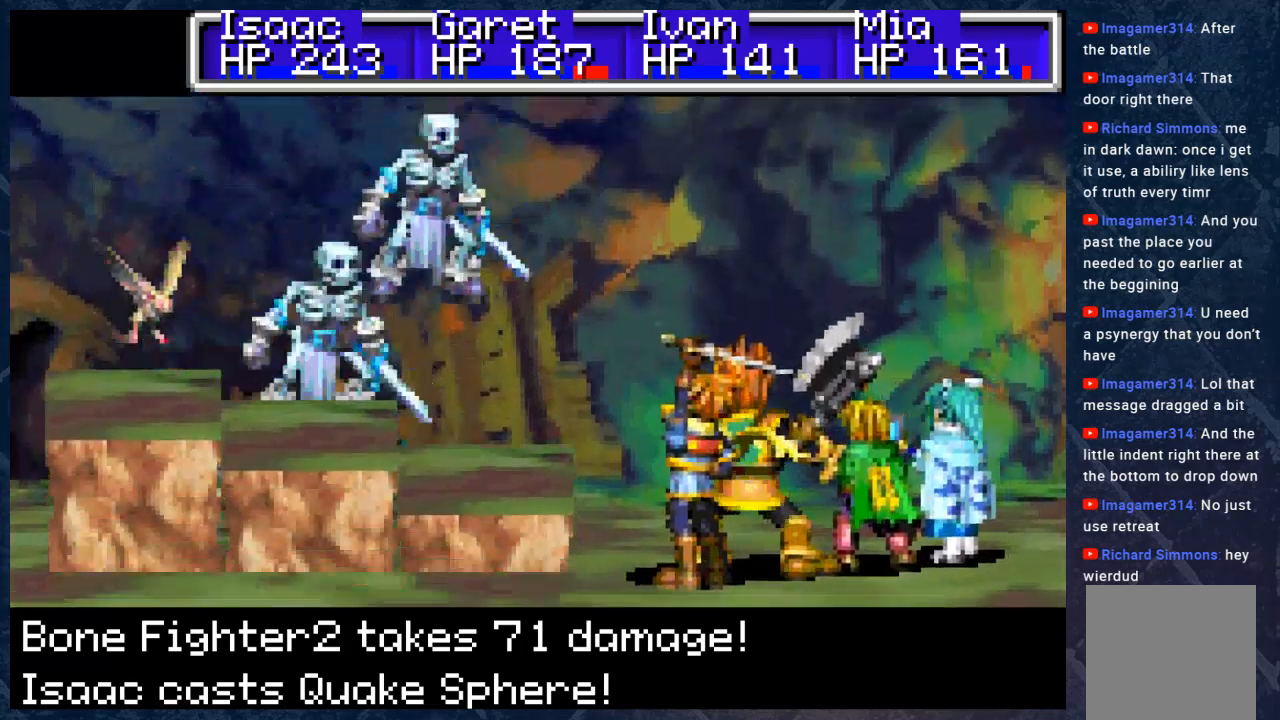
{"buttons": ["B"], "left_stick": "center", "right_stick": "center", "events": []}
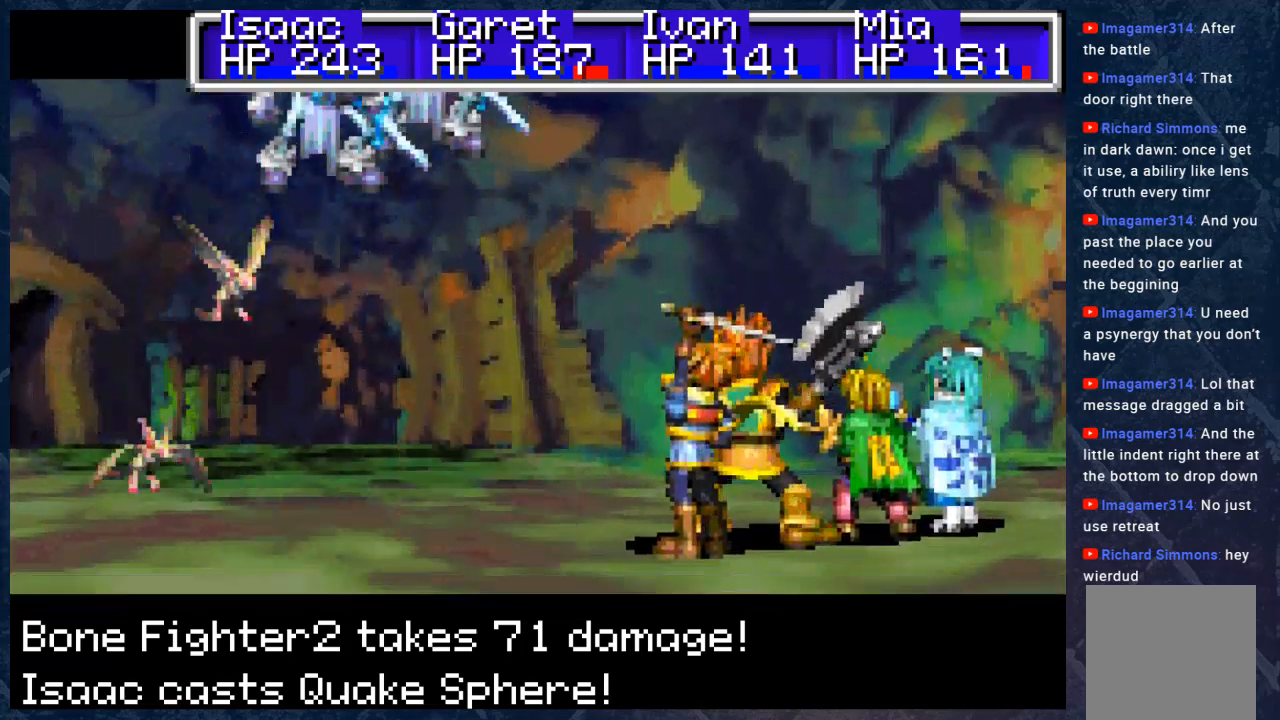
{"buttons": ["B"], "left_stick": "center", "right_stick": "center", "events": []}
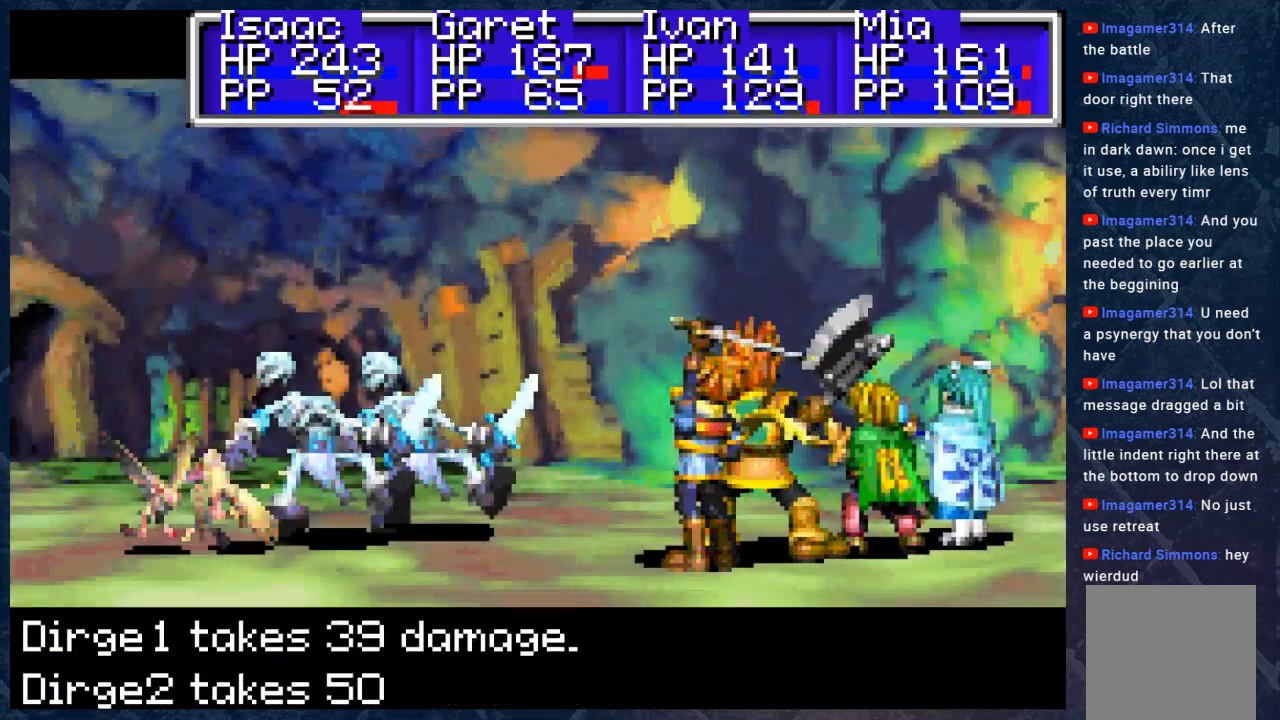
{"buttons": ["B"], "left_stick": "center", "right_stick": "center", "events": []}
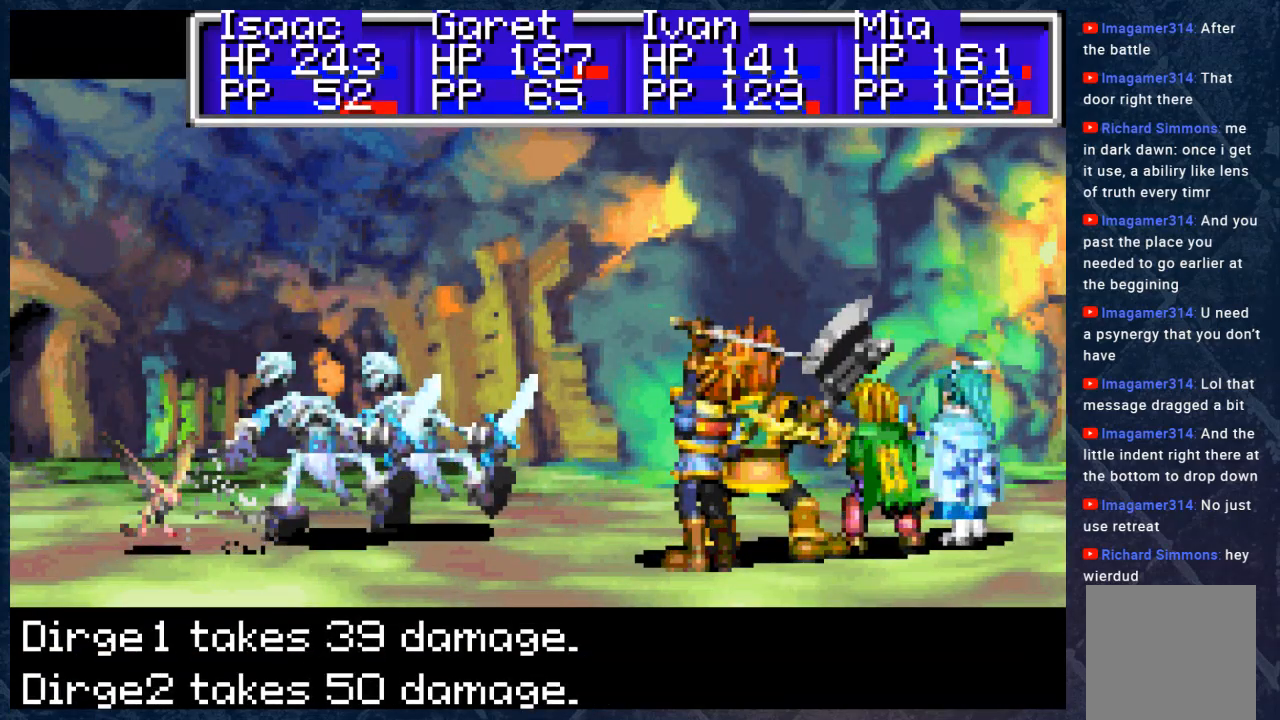
{"buttons": ["B"], "left_stick": "center", "right_stick": "center", "events": []}
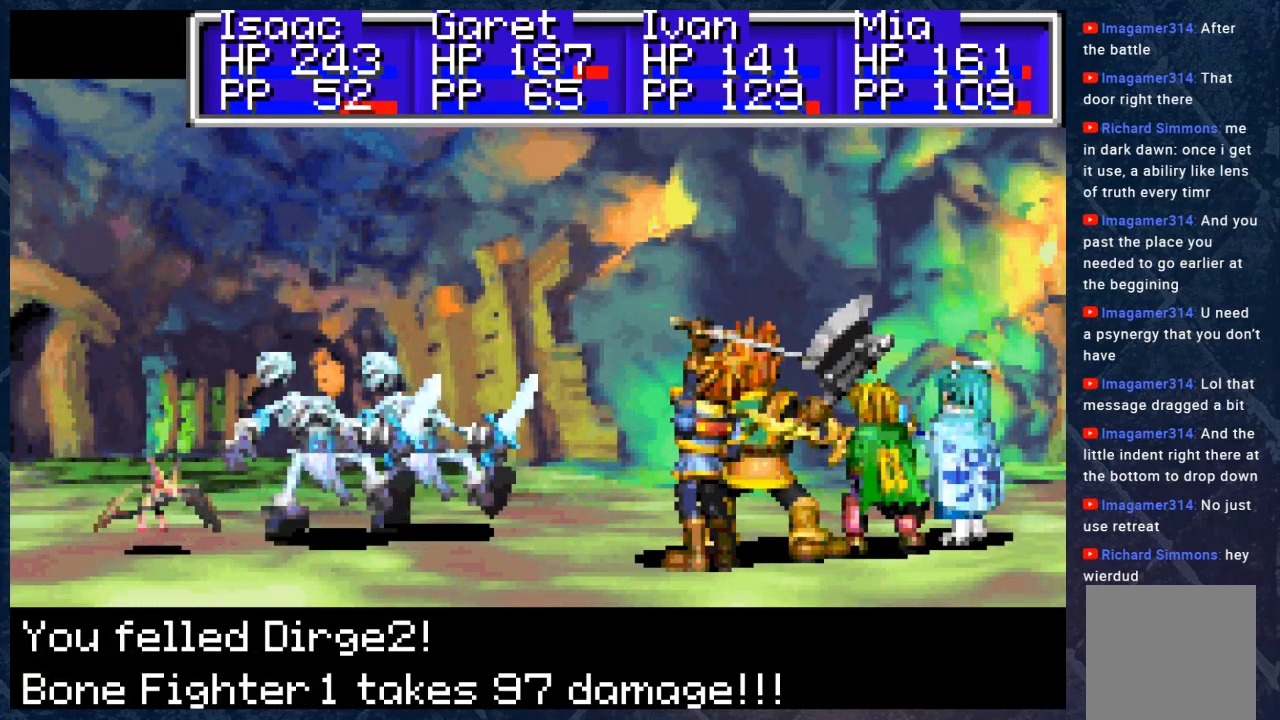
{"buttons": ["B"], "left_stick": "center", "right_stick": "center", "events": []}
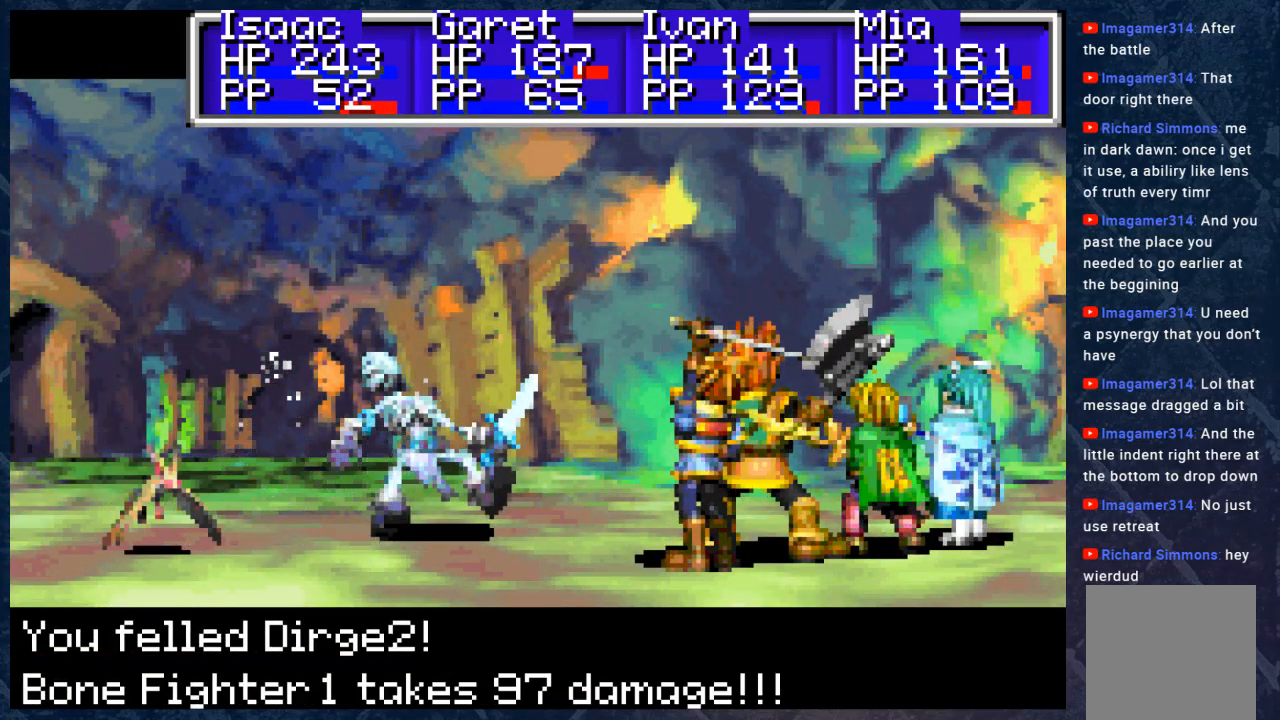
{"buttons": ["B"], "left_stick": "center", "right_stick": "center", "events": []}
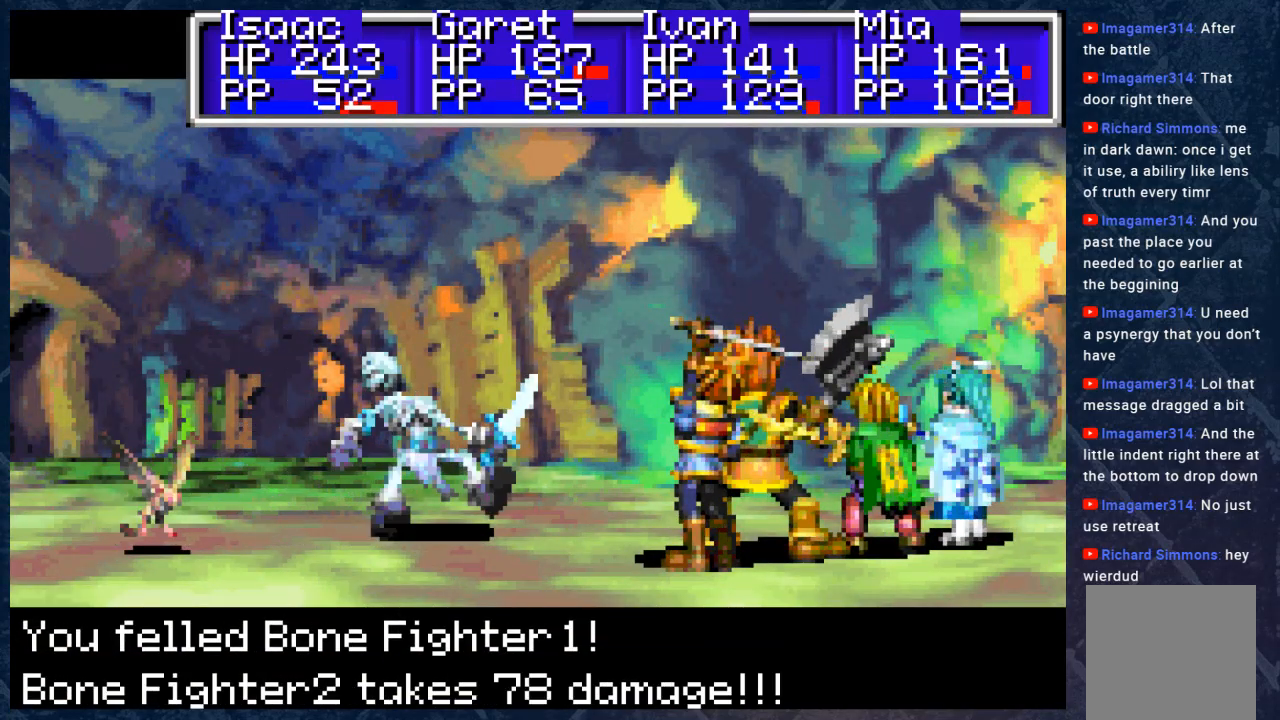
{"buttons": ["B"], "left_stick": "center", "right_stick": "center", "events": []}
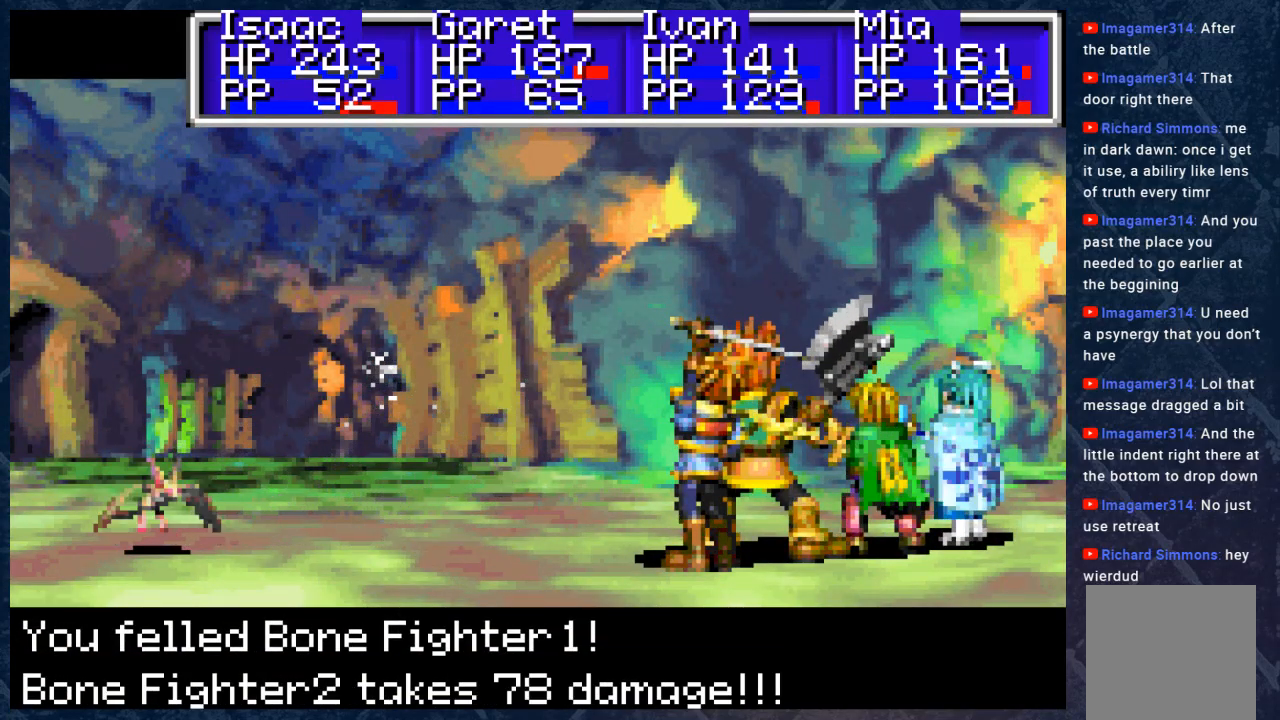
{"buttons": ["B"], "left_stick": "center", "right_stick": "center", "events": []}
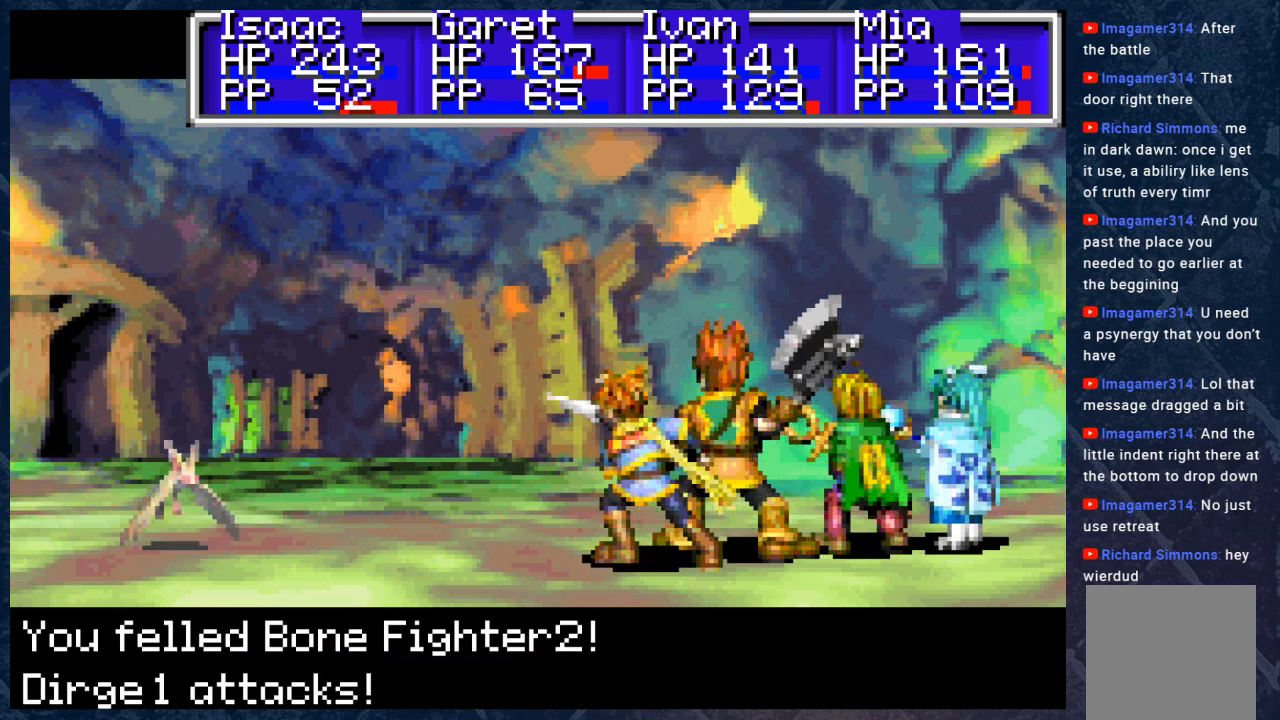
{"buttons": ["B"], "left_stick": "center", "right_stick": "center", "events": []}
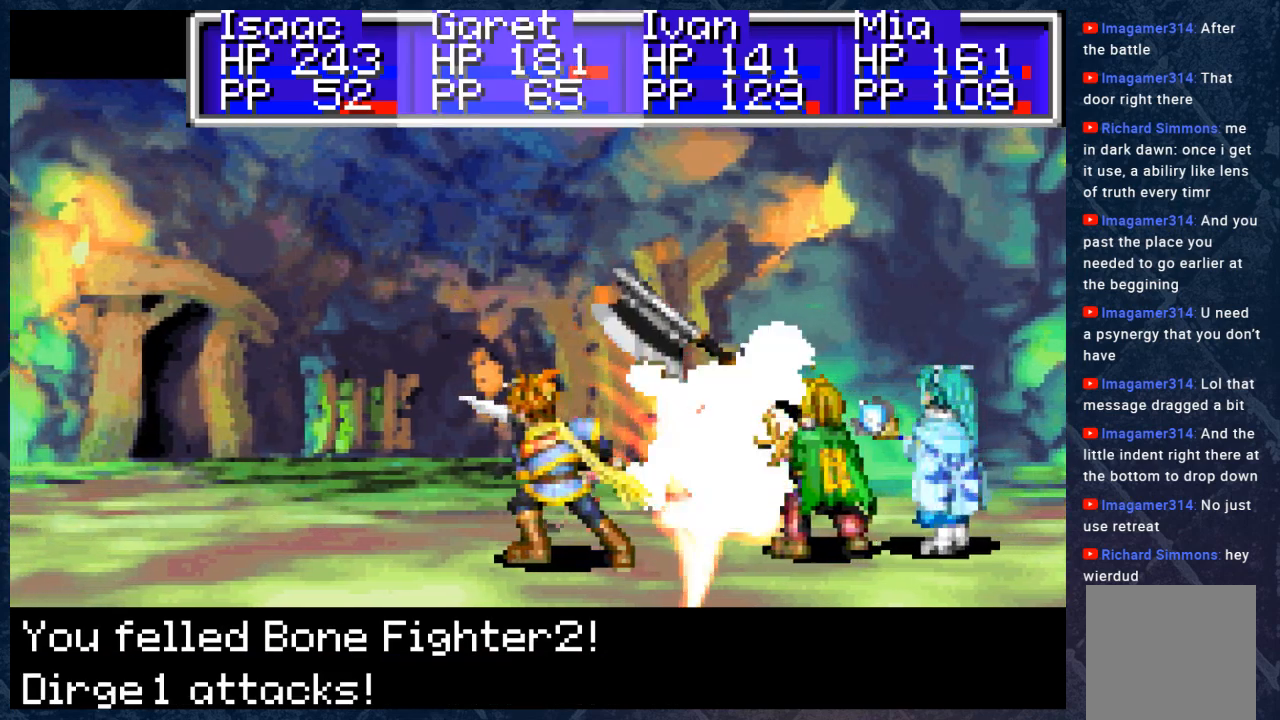
{"buttons": ["B"], "left_stick": "center", "right_stick": "center", "events": []}
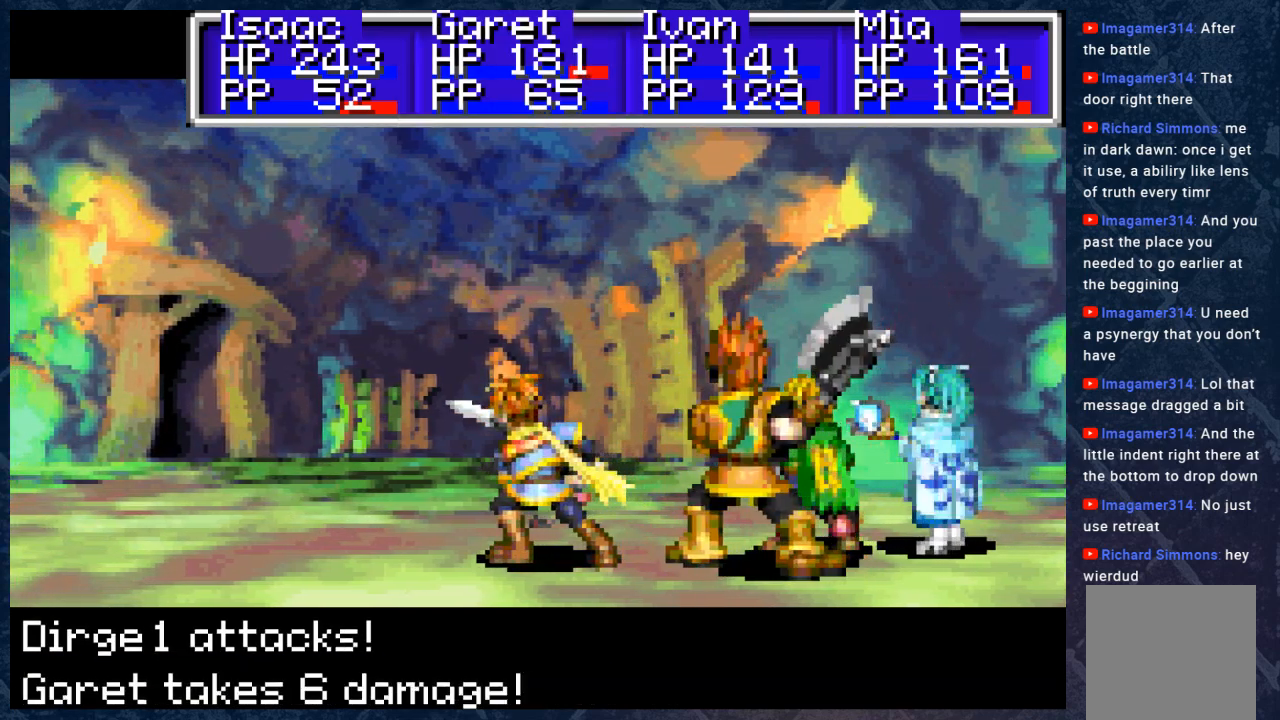
{"buttons": ["B"], "left_stick": "center", "right_stick": "center", "events": []}
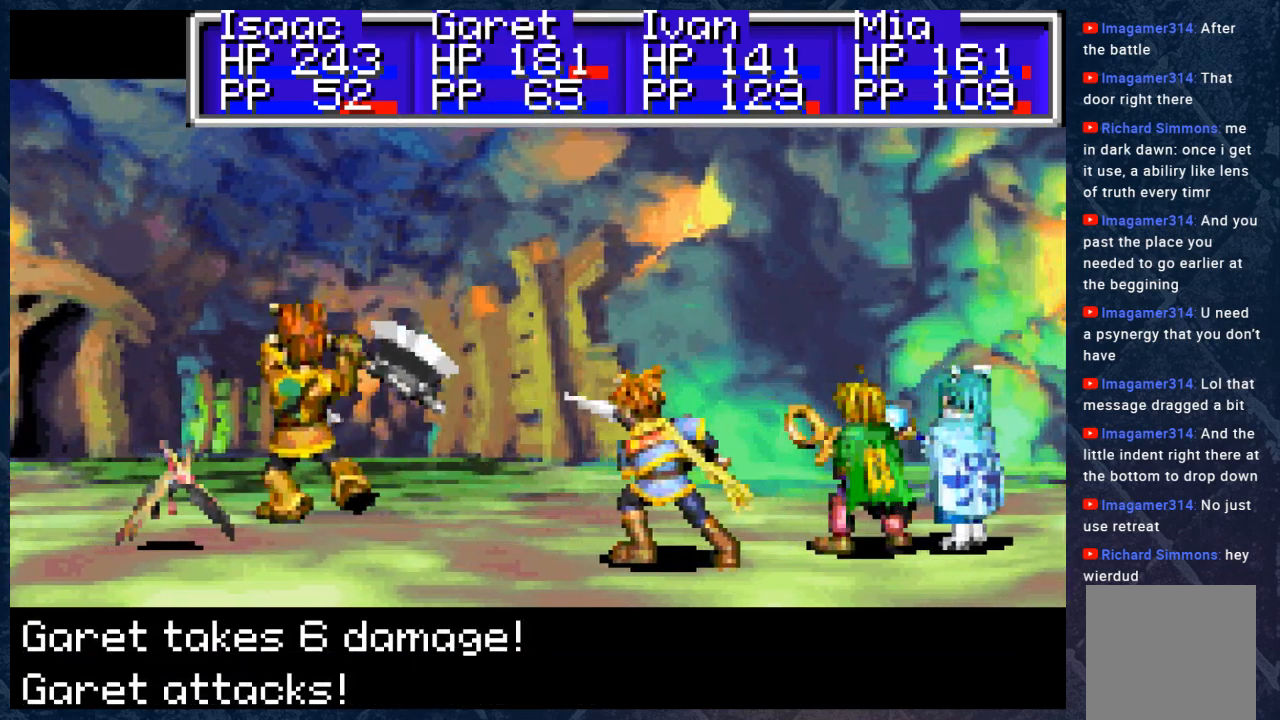
{"buttons": ["B"], "left_stick": "center", "right_stick": "center", "events": []}
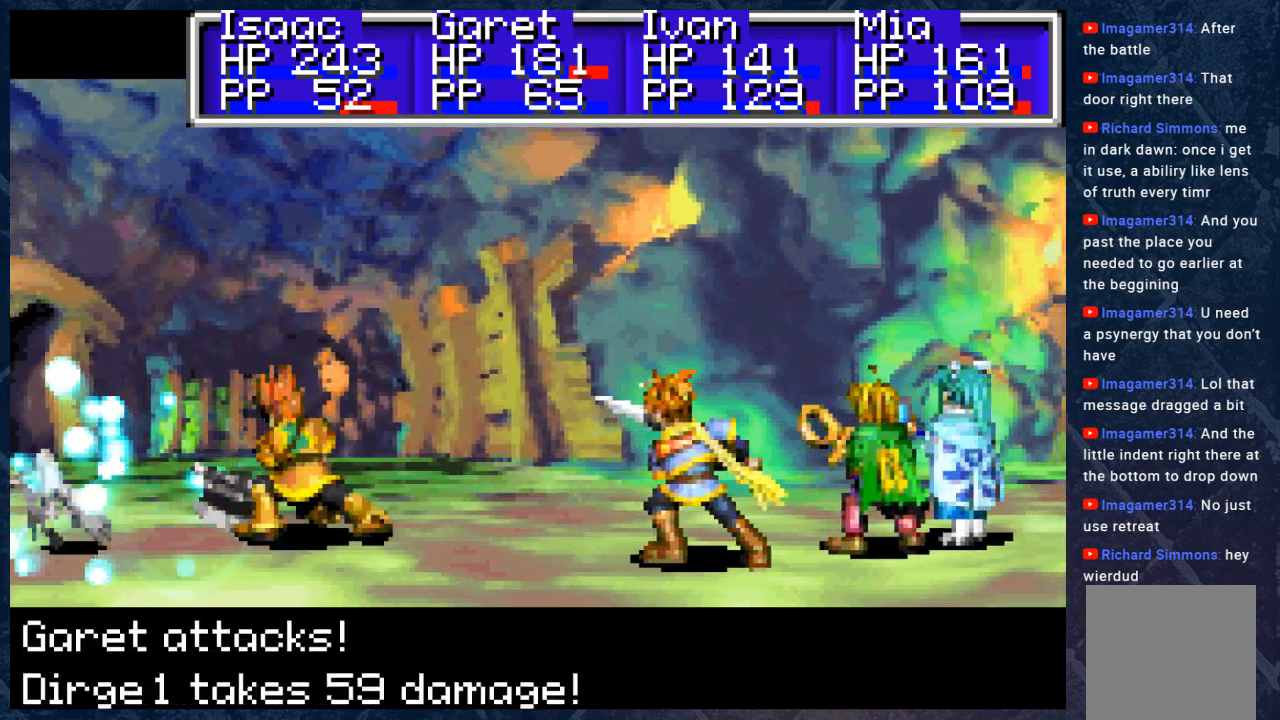
{"buttons": ["B"], "left_stick": "center", "right_stick": "center", "events": []}
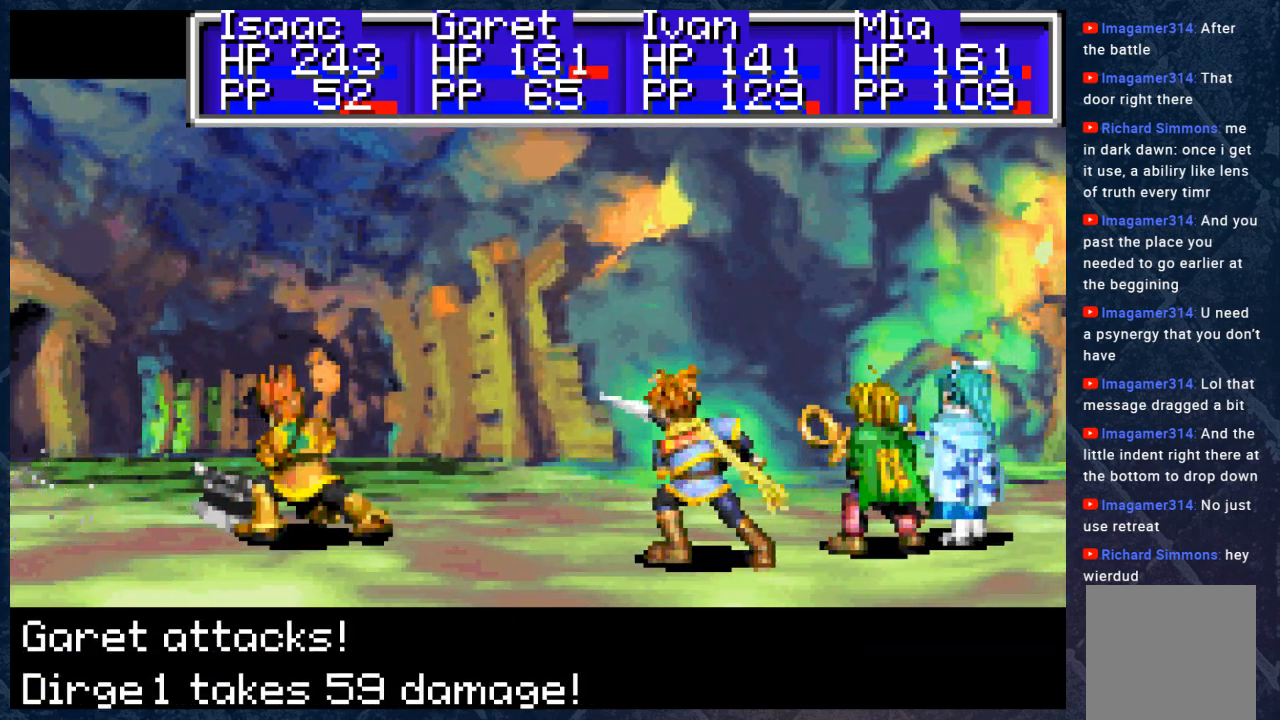
{"buttons": ["B"], "left_stick": "center", "right_stick": "center", "events": []}
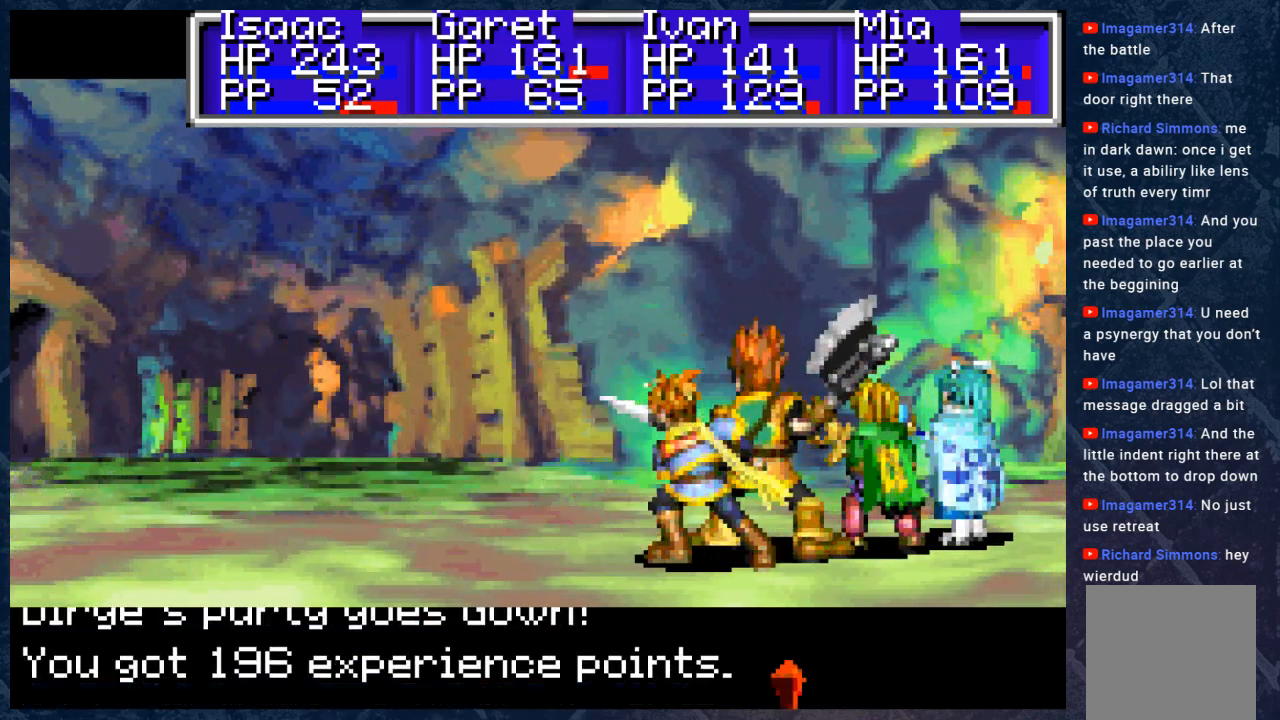
{"buttons": ["B"], "left_stick": "center", "right_stick": "center", "events": []}
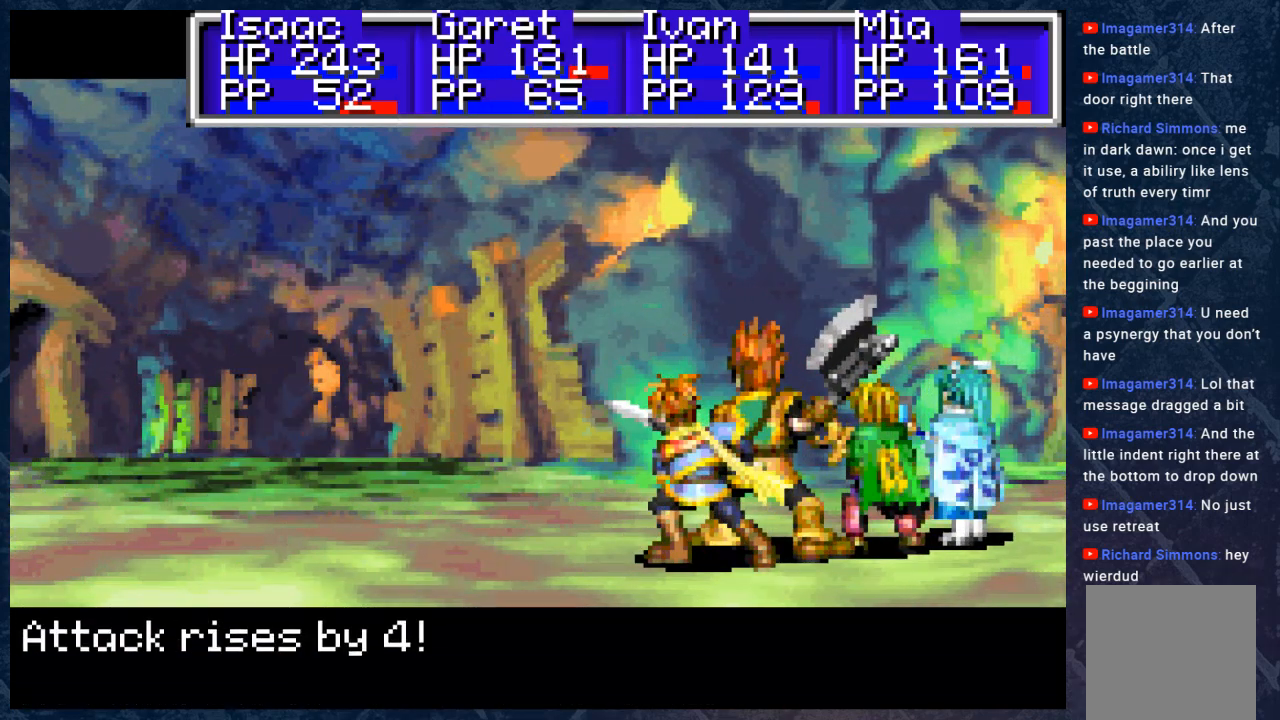
{"buttons": ["B"], "left_stick": "center", "right_stick": "center", "events": [[117, "B", "up"], [417, "B", "down"]]}
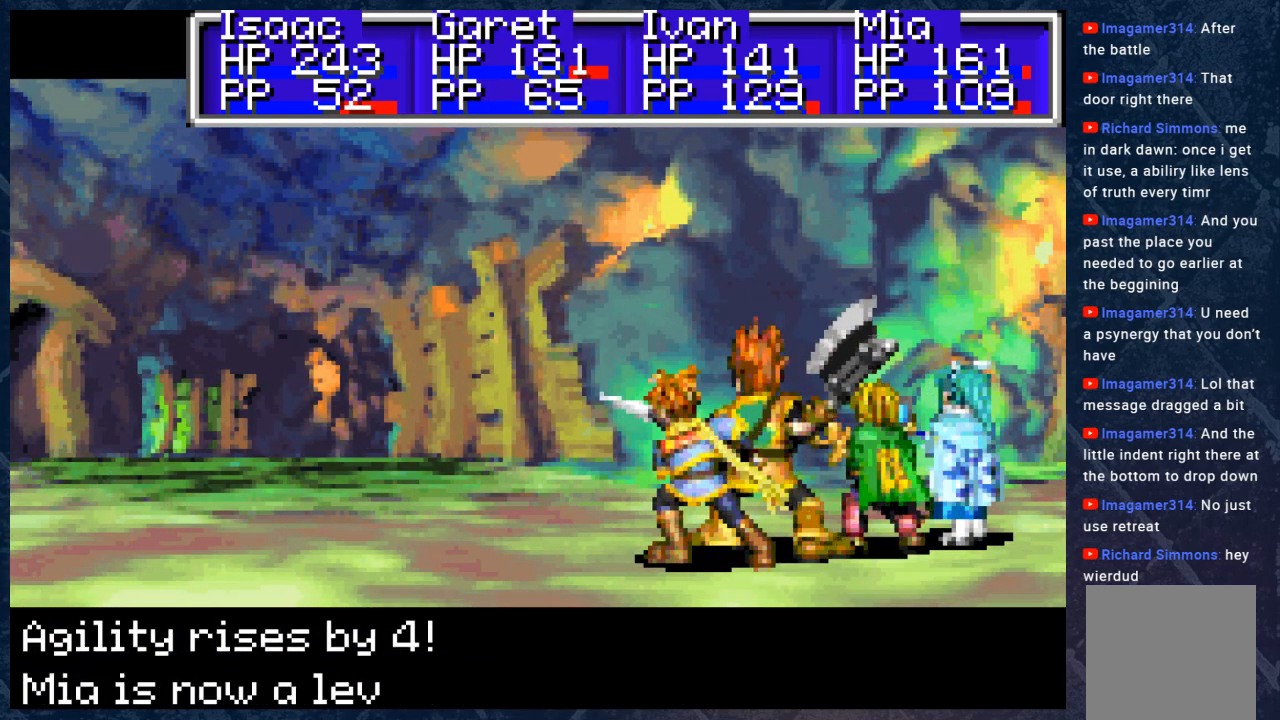
{"buttons": ["B"], "left_stick": "center", "right_stick": "center", "events": []}
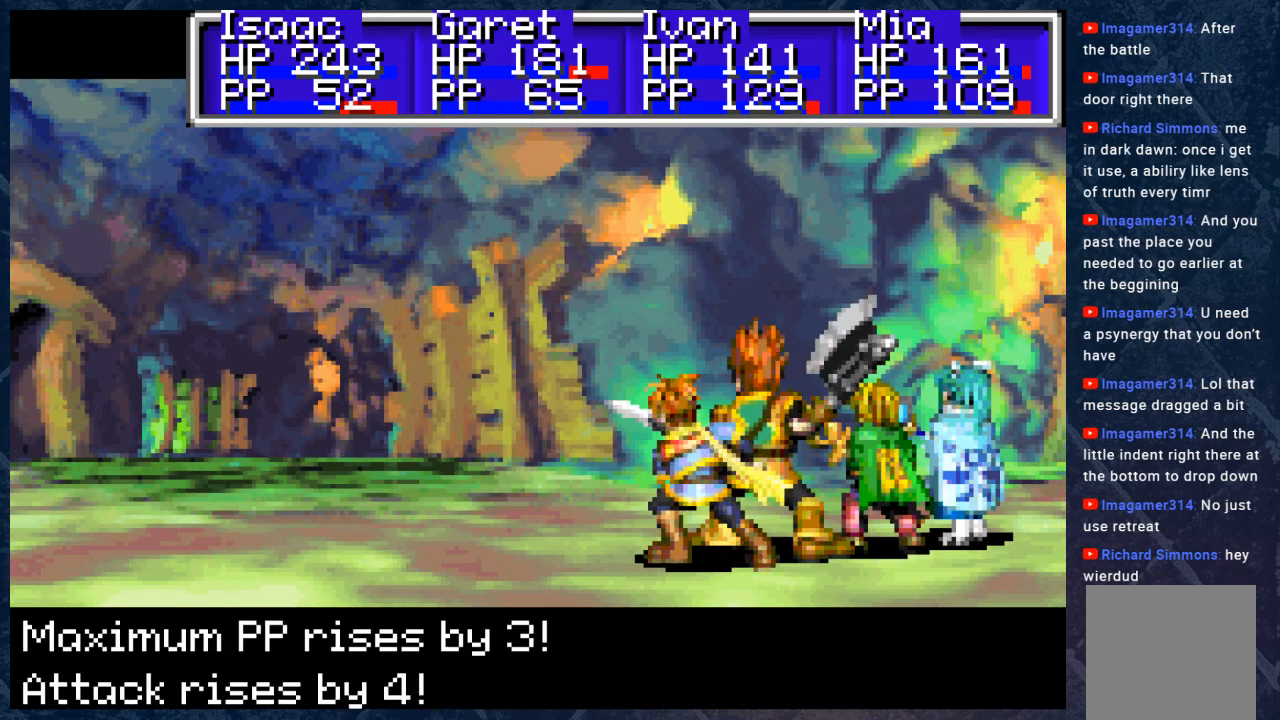
{"buttons": ["B"], "left_stick": "center", "right_stick": "center", "events": []}
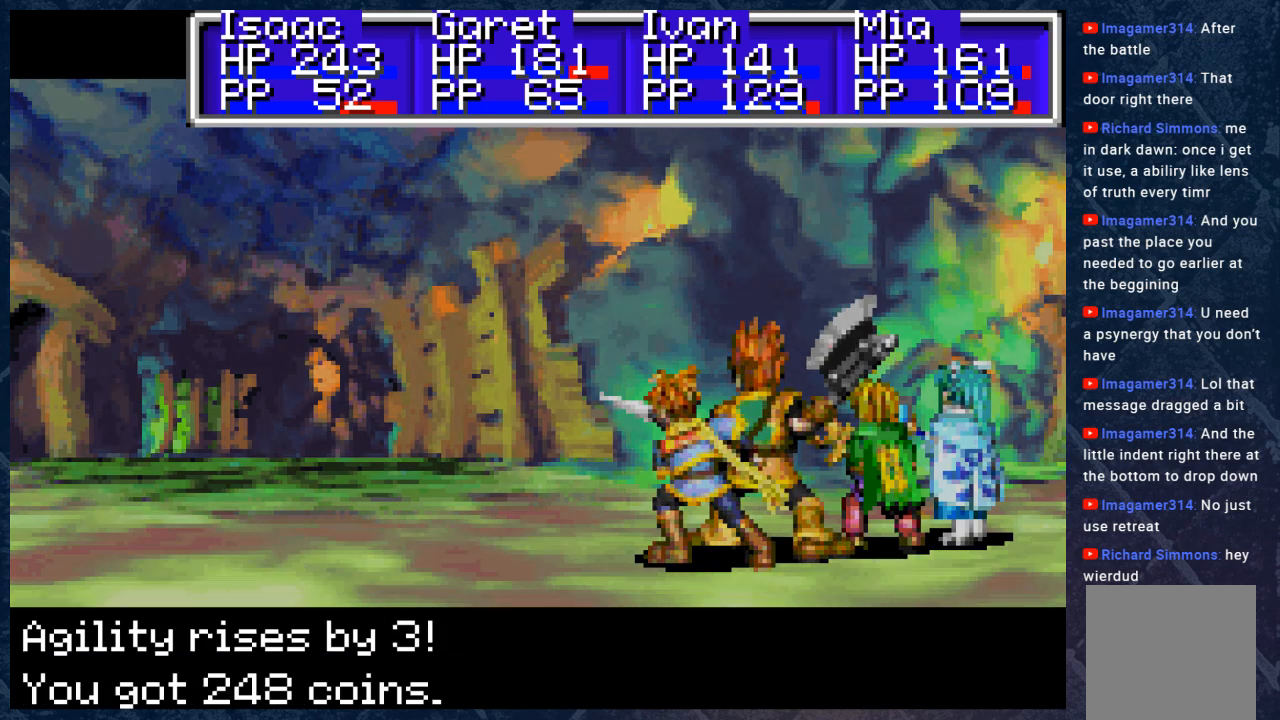
{"buttons": [], "left_stick": "center", "right_stick": "center", "events": [[367, "B", "up"]]}
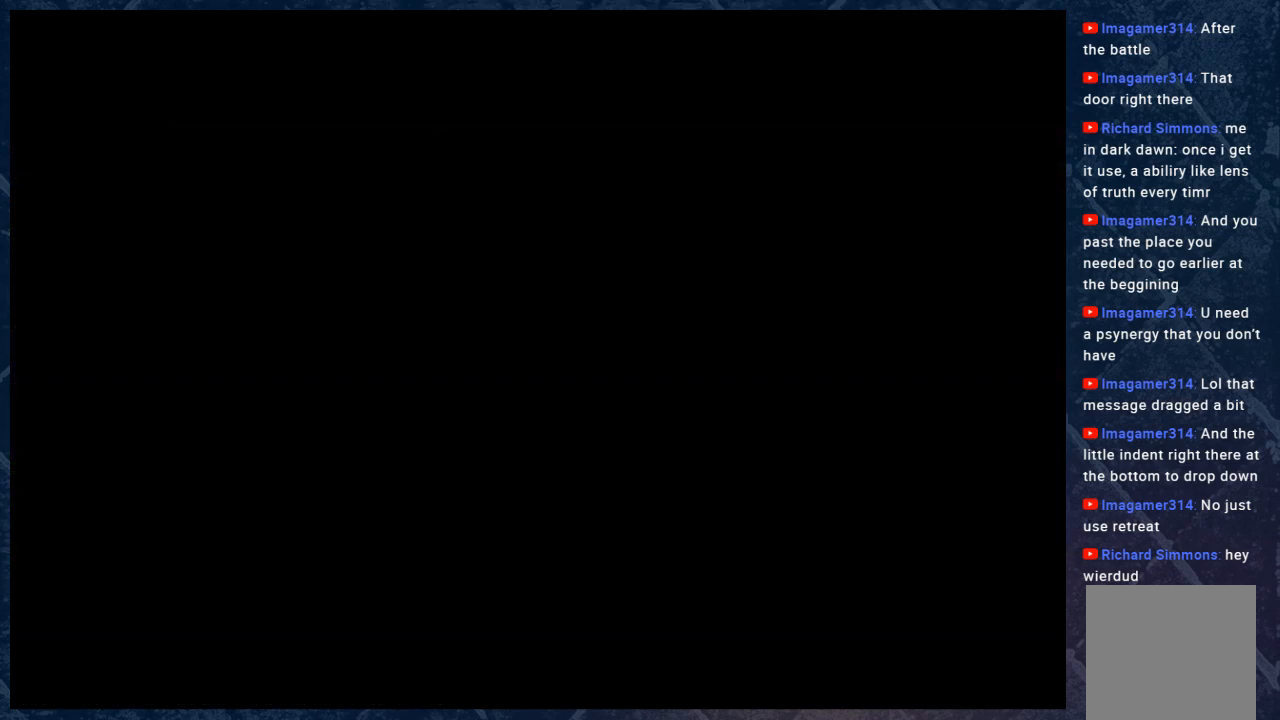
{"buttons": [], "left_stick": "center", "right_stick": "center", "events": []}
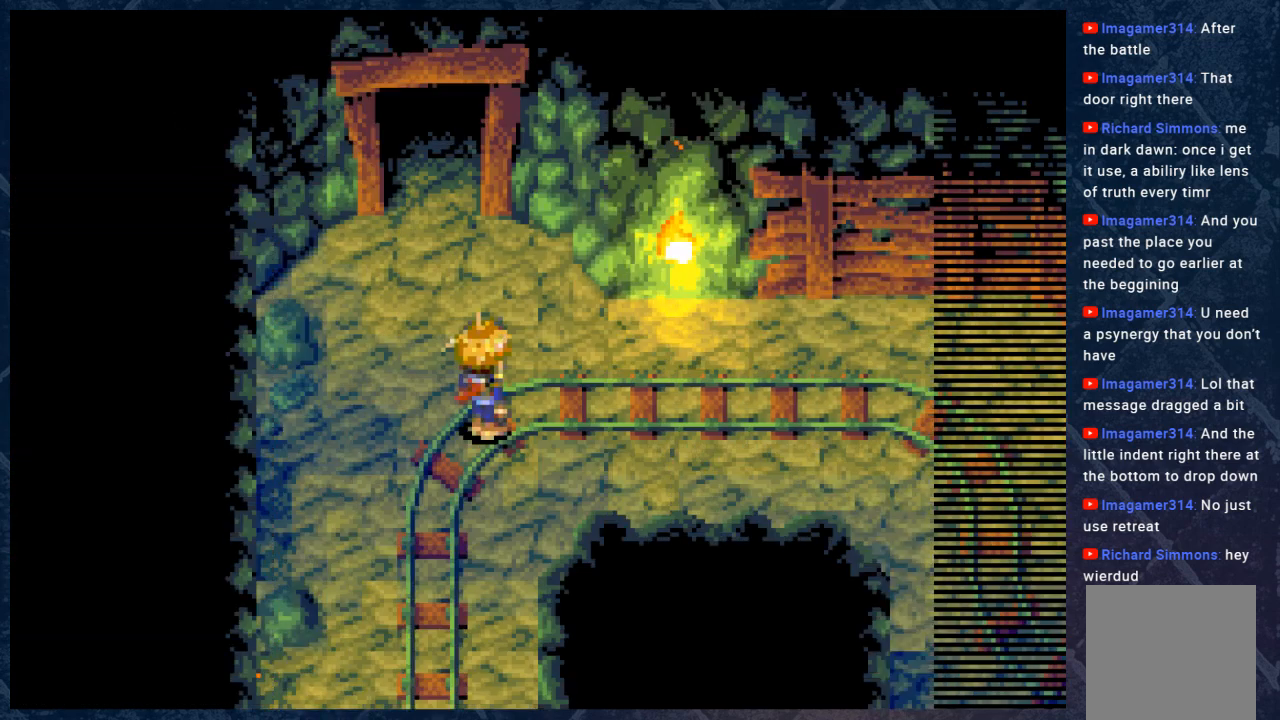
{"buttons": [], "left_stick": "center", "right_stick": "center", "events": []}
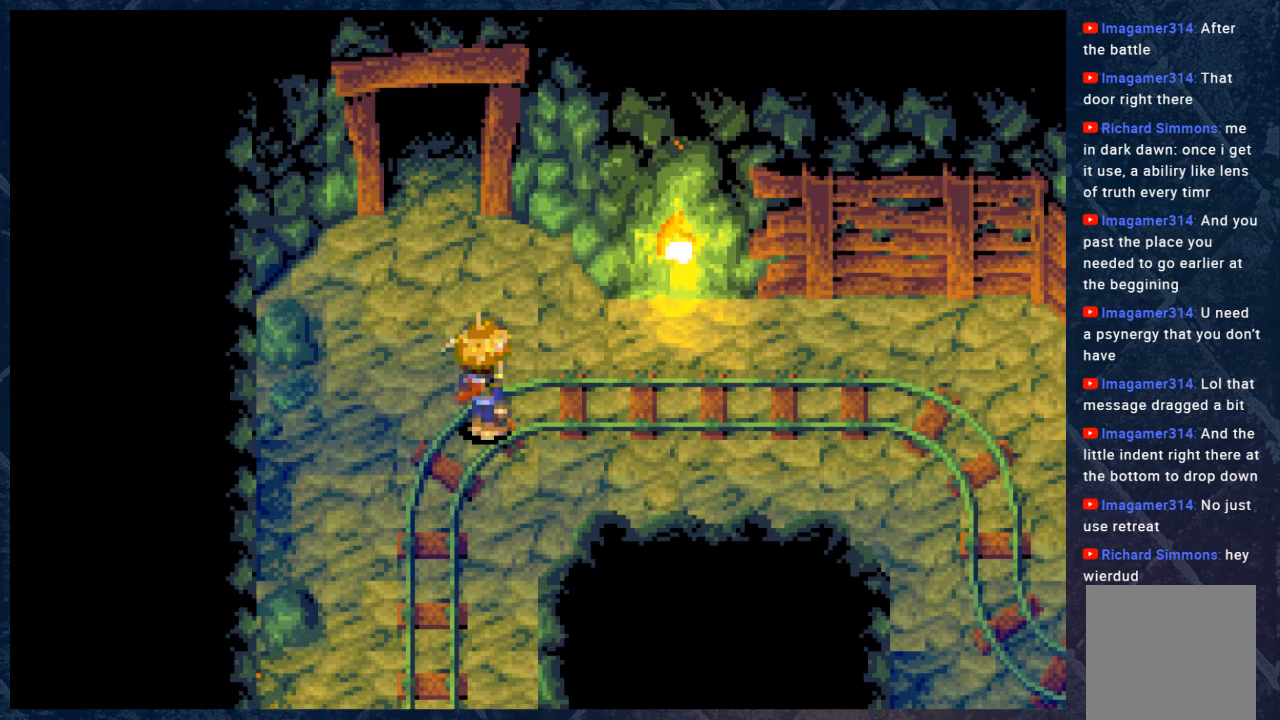
{"buttons": [], "left_stick": "center", "right_stick": "center", "events": [[83, "B", "down"], [117, "left_stick", "right"], [400, "left_stick", "center"], [433, "B", "up"]]}
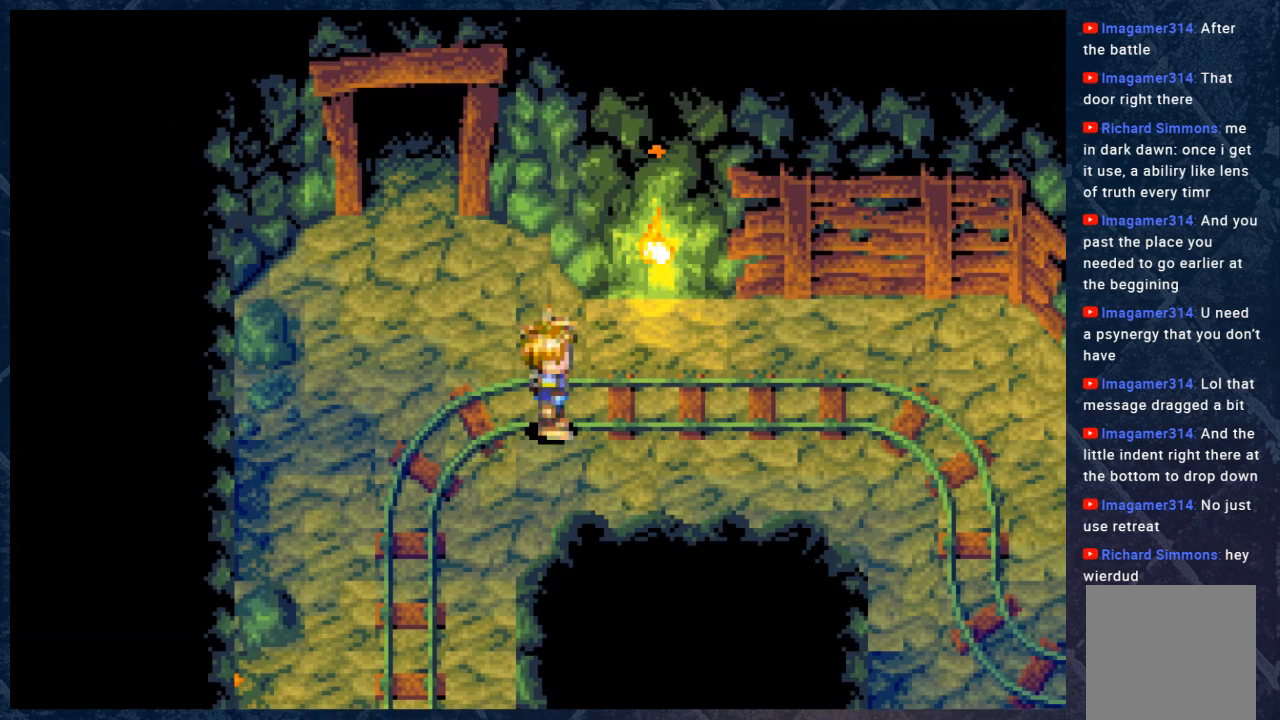
{"buttons": [], "left_stick": "center", "right_stick": "center", "events": []}
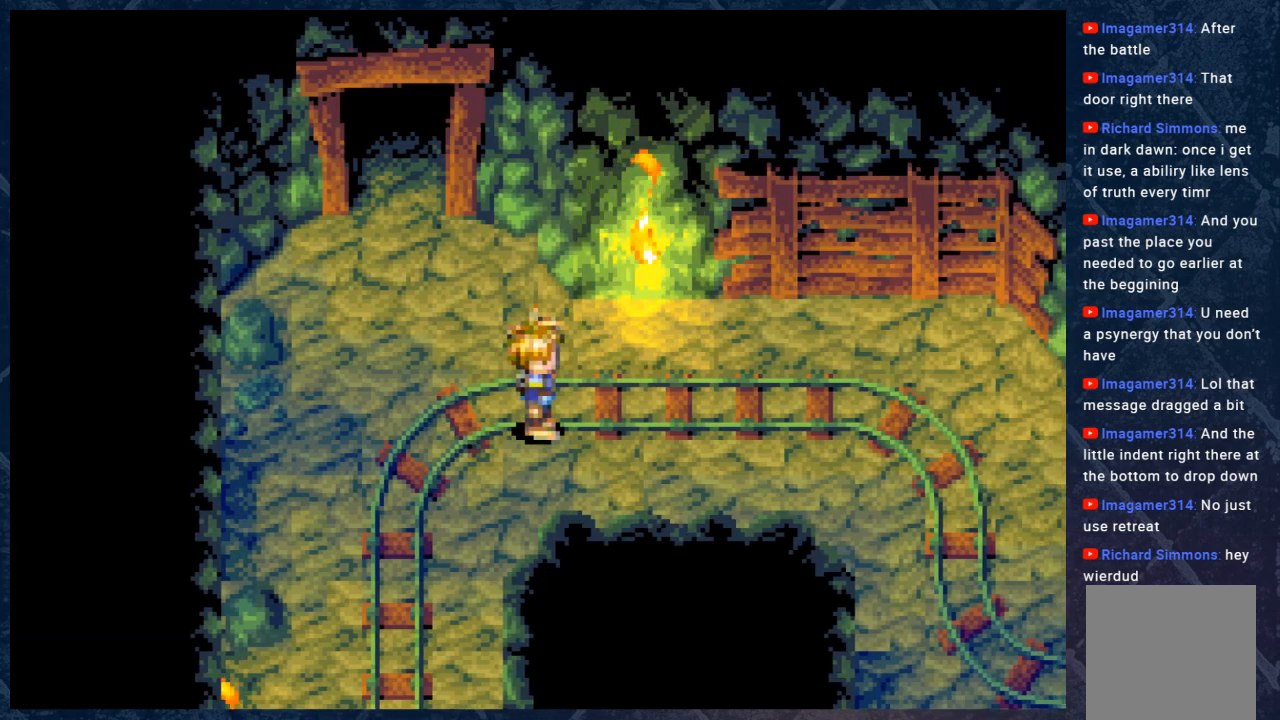
{"buttons": [], "left_stick": "center", "right_stick": "center", "events": []}
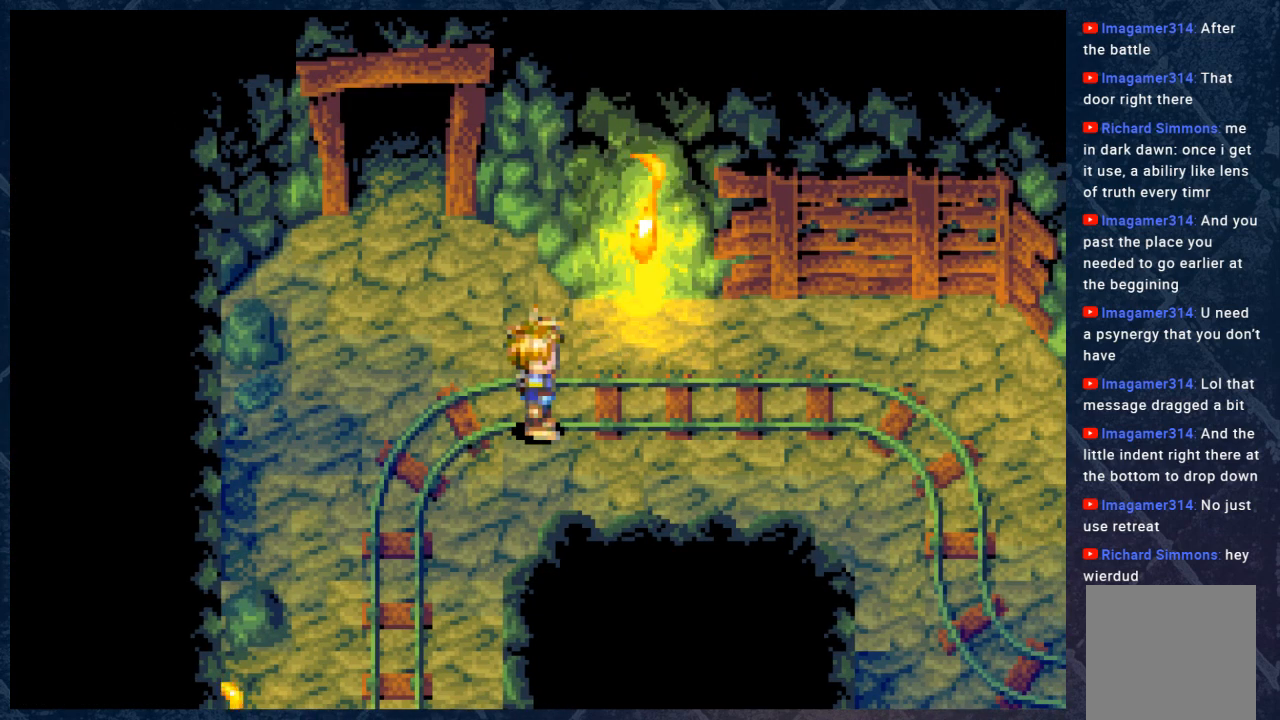
{"buttons": [], "left_stick": "center", "right_stick": "center", "events": []}
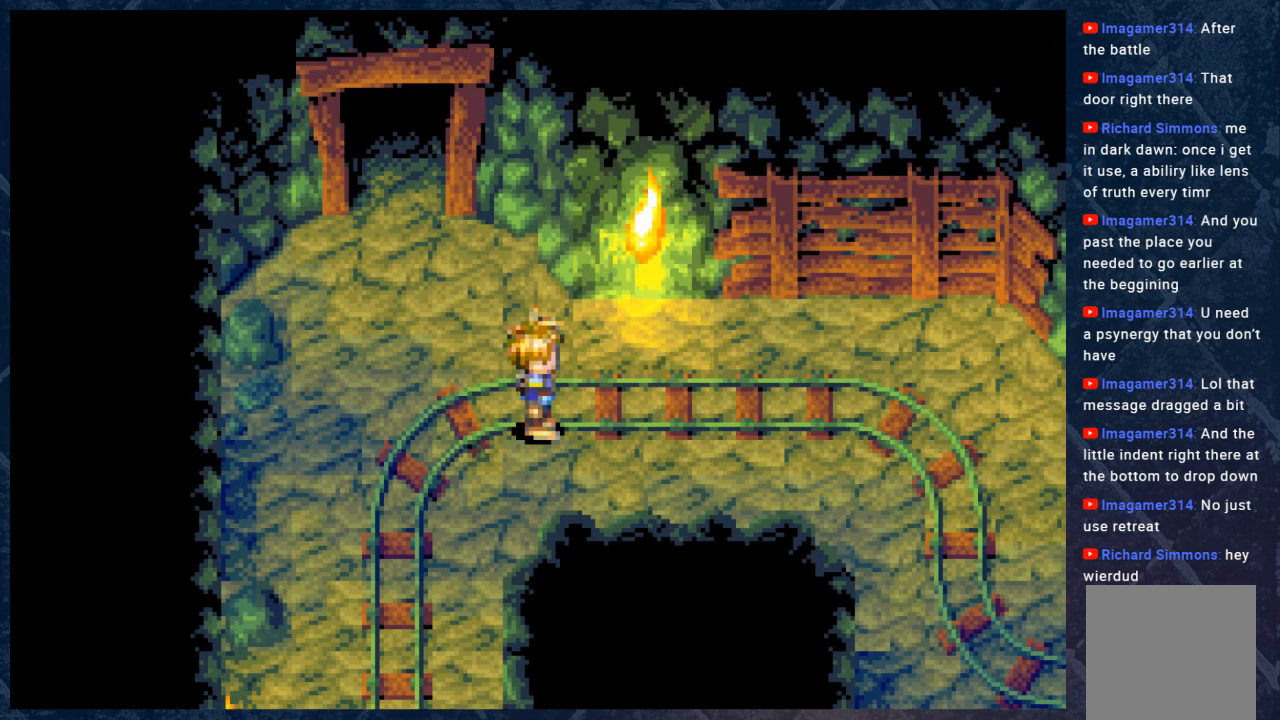
{"buttons": [], "left_stick": "center", "right_stick": "center", "events": []}